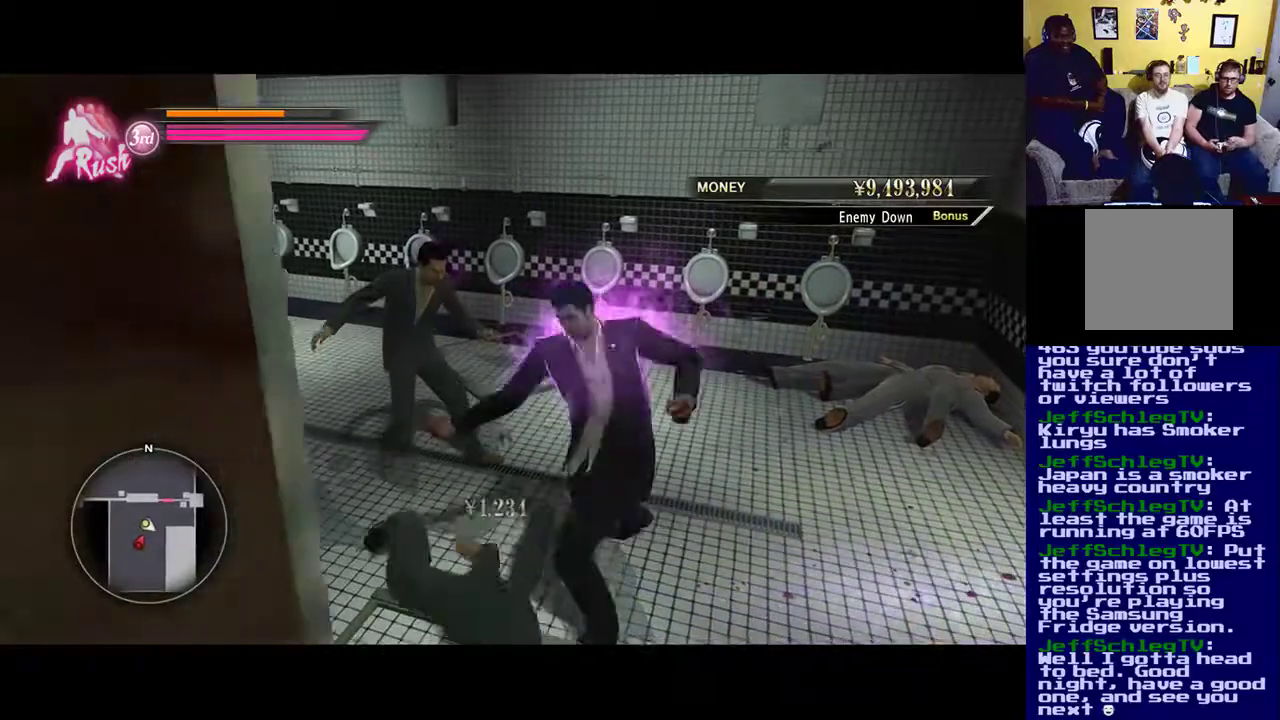
Gameplay with a controller (Xbox layout); each line is a JSON object with the inputs held at the frame after it. "events" lists button and stick changes between this image and that frame as [ms after this image, input, new state], when the widget could be followed in between.
{"buttons": [], "left_stick": "up", "right_stick": "center", "events": [[17, "X", "up"], [67, "Y", "up"], [117, "Y", "down"], [150, "X", "down"], [217, "X", "up"], [283, "Y", "up"], [350, "Y", "down"], [350, "left_stick", "up"], [450, "Y", "up"]]}
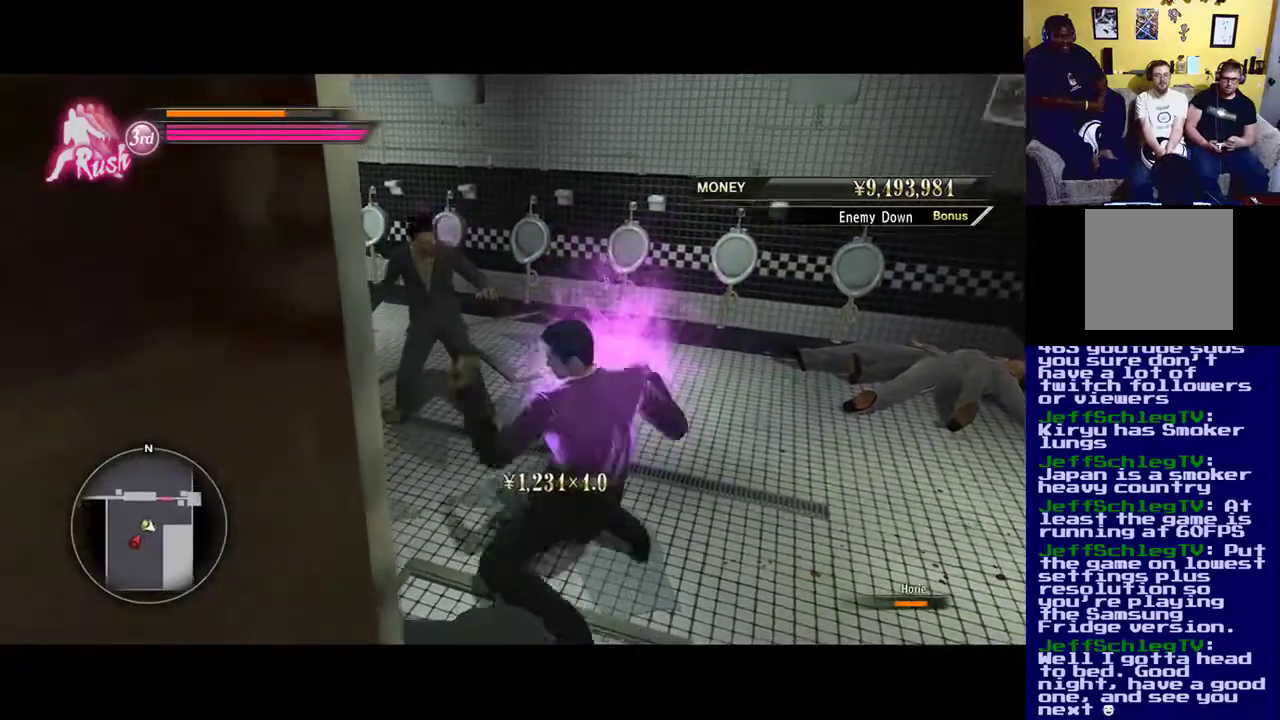
{"buttons": ["Y"], "left_stick": "up", "right_stick": "center", "events": [[117, "Y", "down"], [217, "Y", "up"], [383, "Y", "down"]]}
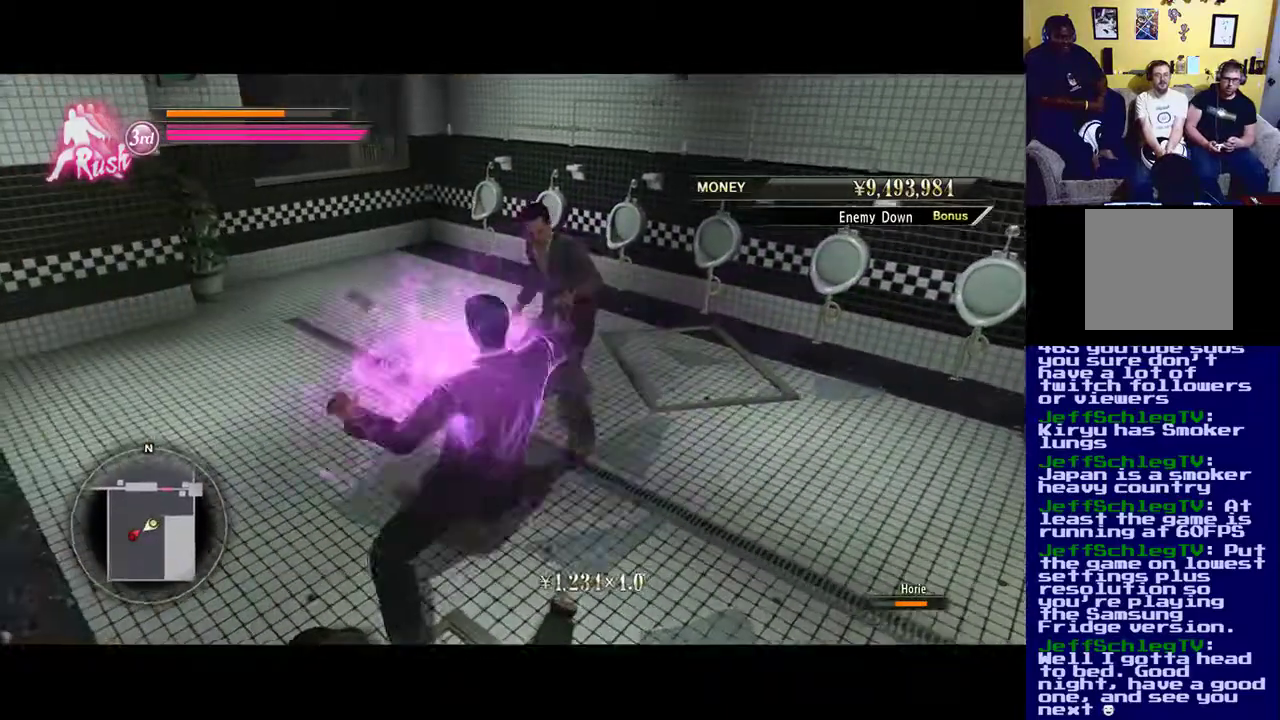
{"buttons": [], "left_stick": "up", "right_stick": "center", "events": [[50, "Y", "up"], [117, "Y", "down"], [250, "Y", "up"], [350, "X", "down"], [483, "X", "up"]]}
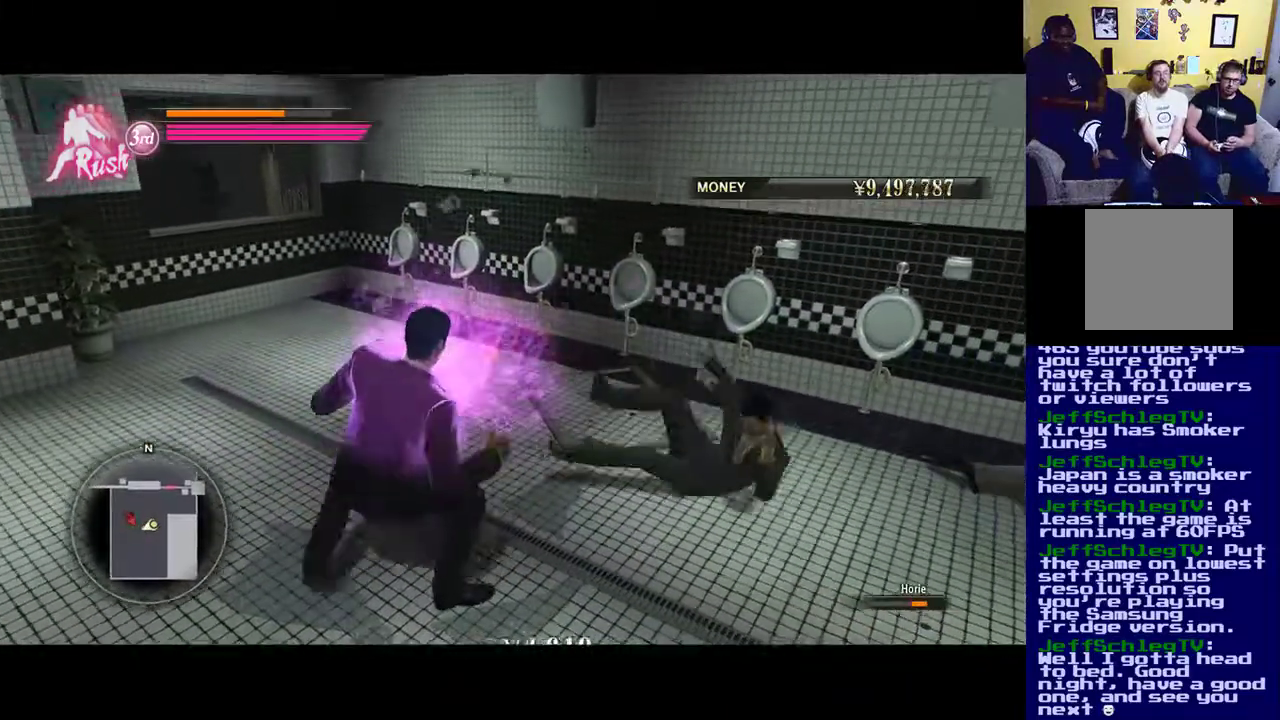
{"buttons": [], "left_stick": "up", "right_stick": "center", "events": [[83, "X", "down"], [217, "X", "up"], [283, "left_stick", "up-right"], [483, "left_stick", "up"]]}
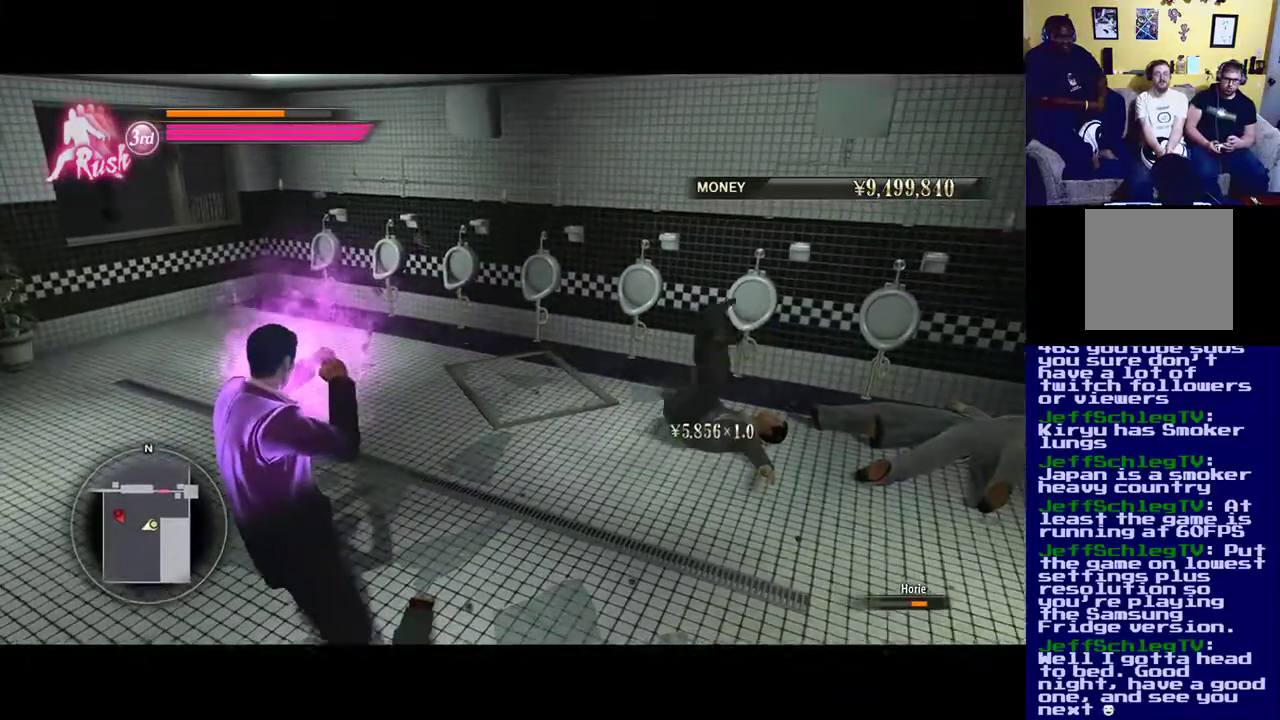
{"buttons": [], "left_stick": "up-left", "right_stick": "center", "events": [[100, "left_stick", "up-left"]]}
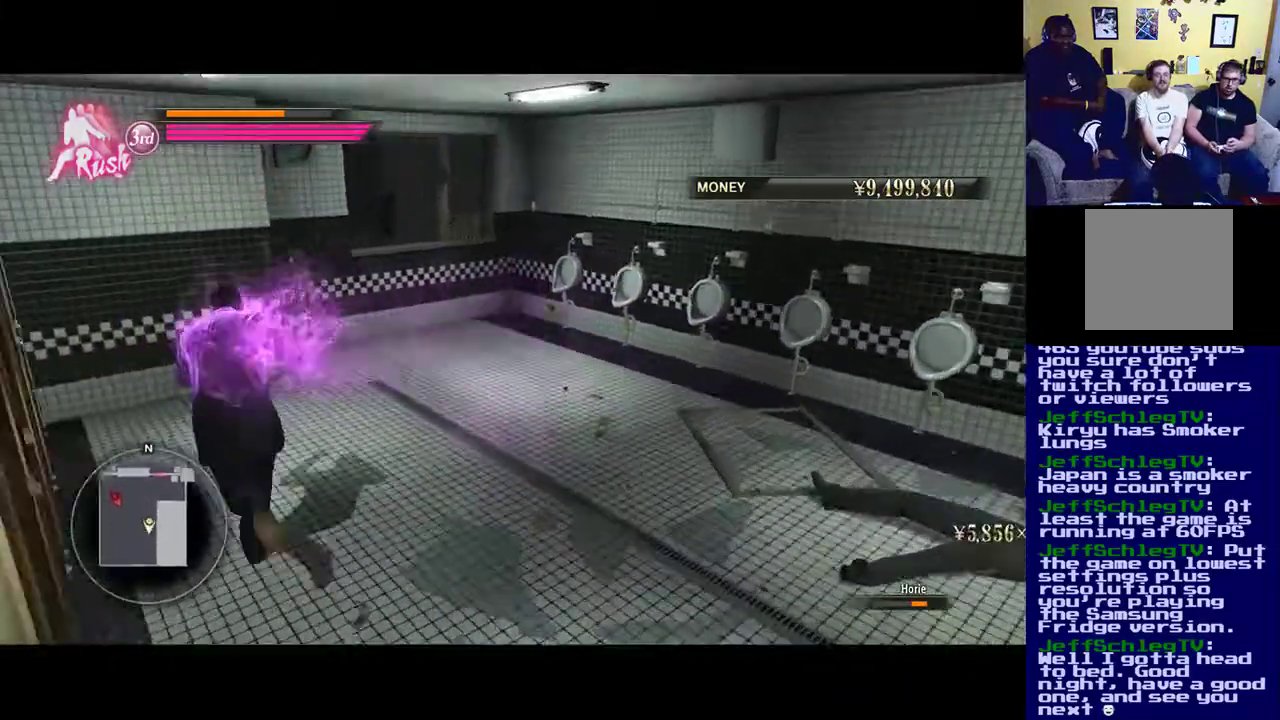
{"buttons": [], "left_stick": "down-right", "right_stick": "center", "events": [[100, "left_stick", "up-right"], [267, "left_stick", "right"], [450, "left_stick", "down-right"]]}
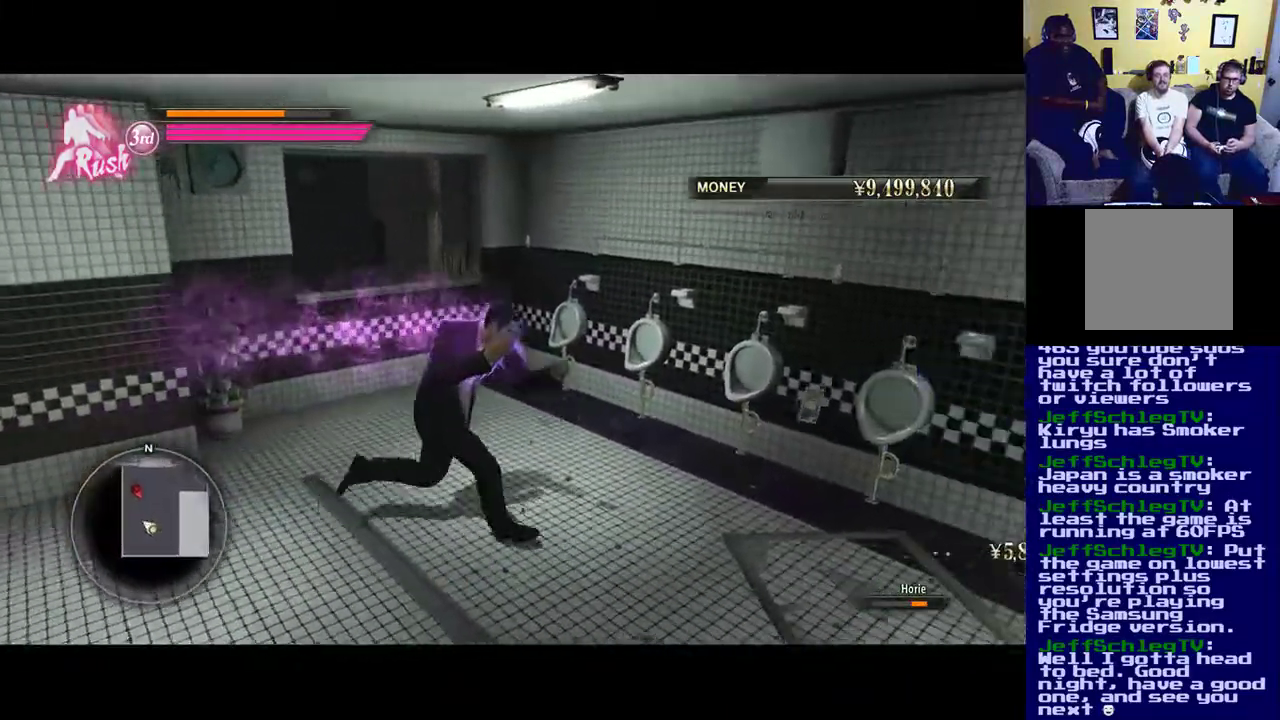
{"buttons": [], "left_stick": "center", "right_stick": "center", "events": [[400, "left_stick", "center"]]}
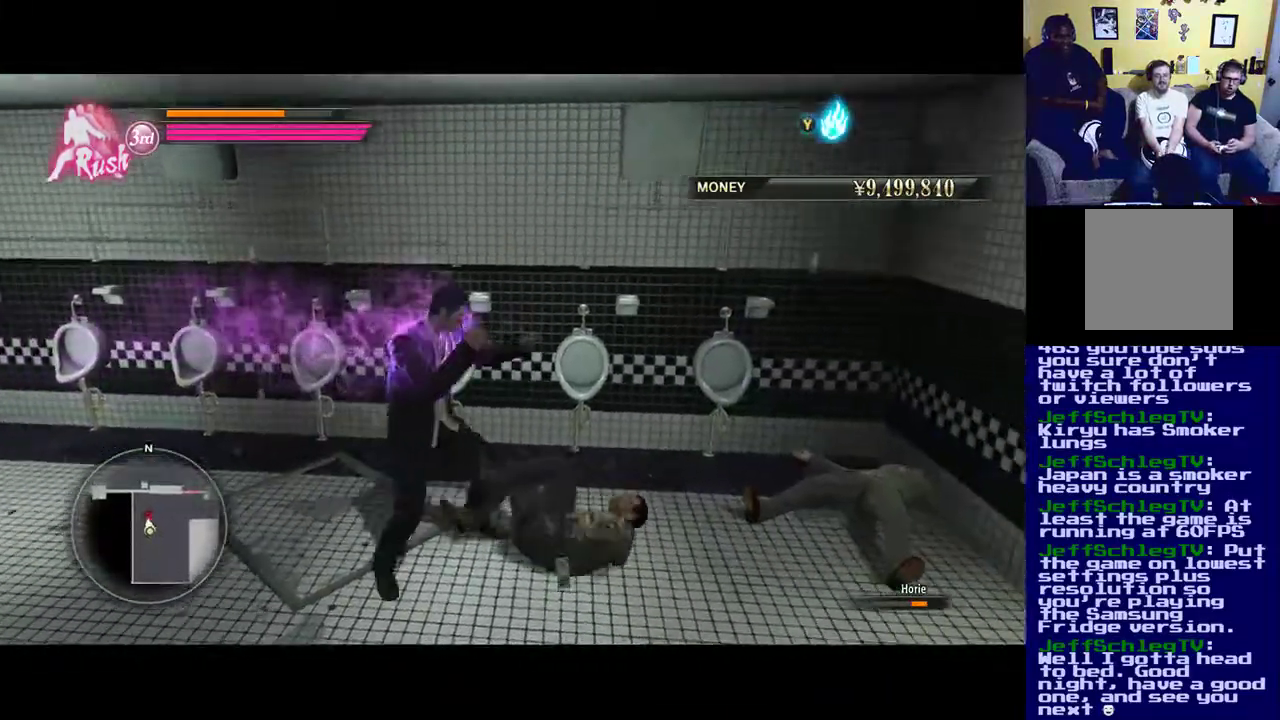
{"buttons": ["X"], "left_stick": "center", "right_stick": "center", "events": [[17, "X", "down"]]}
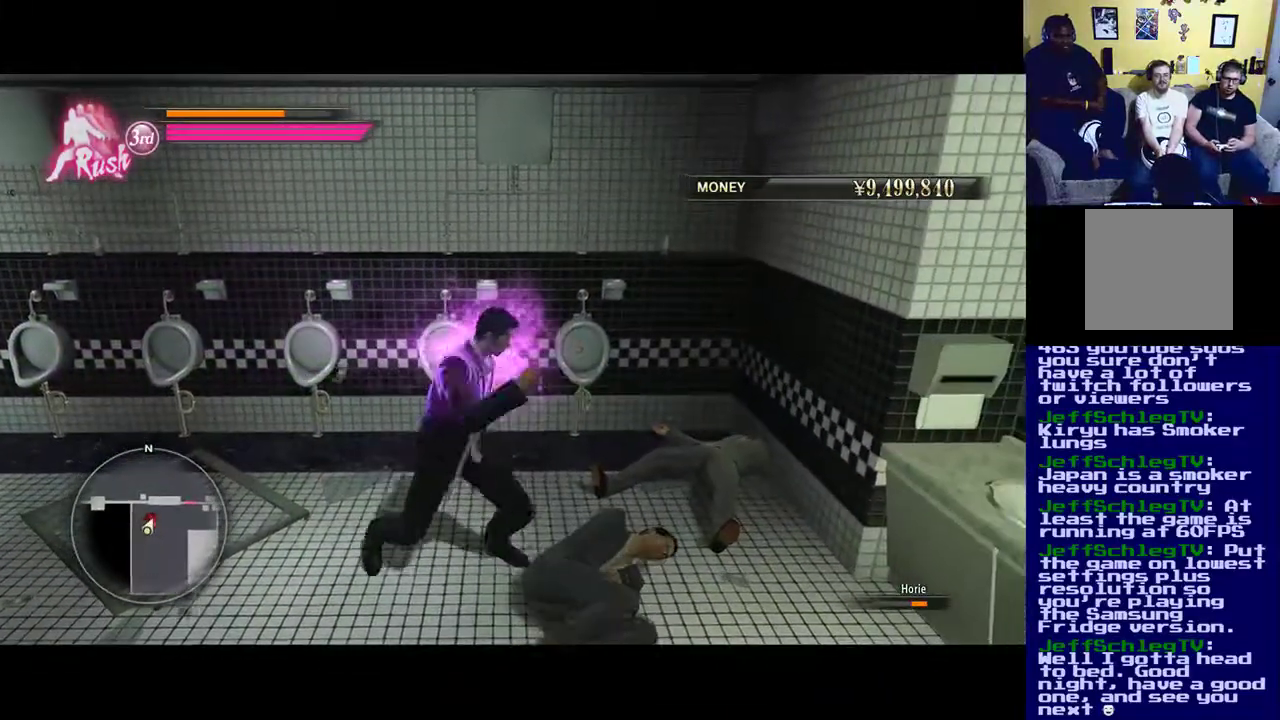
{"buttons": [], "left_stick": "center", "right_stick": "center", "events": [[117, "X", "up"]]}
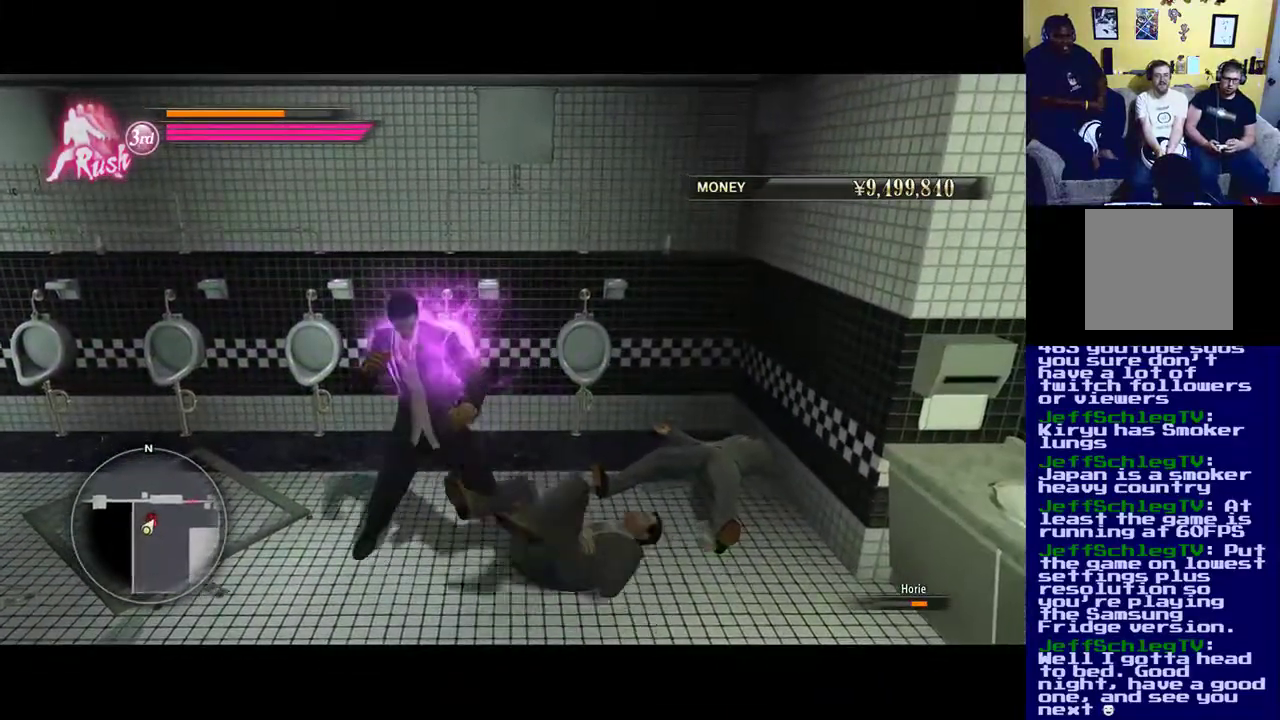
{"buttons": [], "left_stick": "right", "right_stick": "center", "events": [[17, "left_stick", "up-left"], [150, "left_stick", "center"], [450, "left_stick", "right"]]}
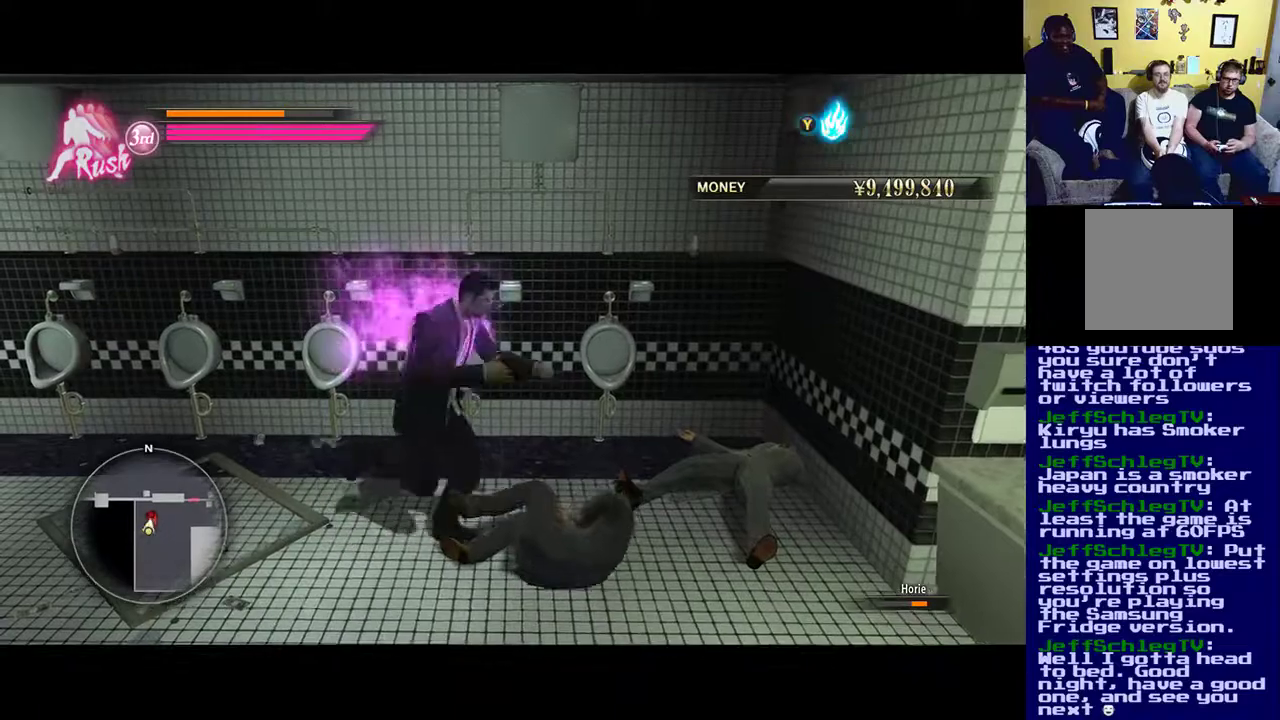
{"buttons": [], "left_stick": "center", "right_stick": "center", "events": [[83, "left_stick", "center"]]}
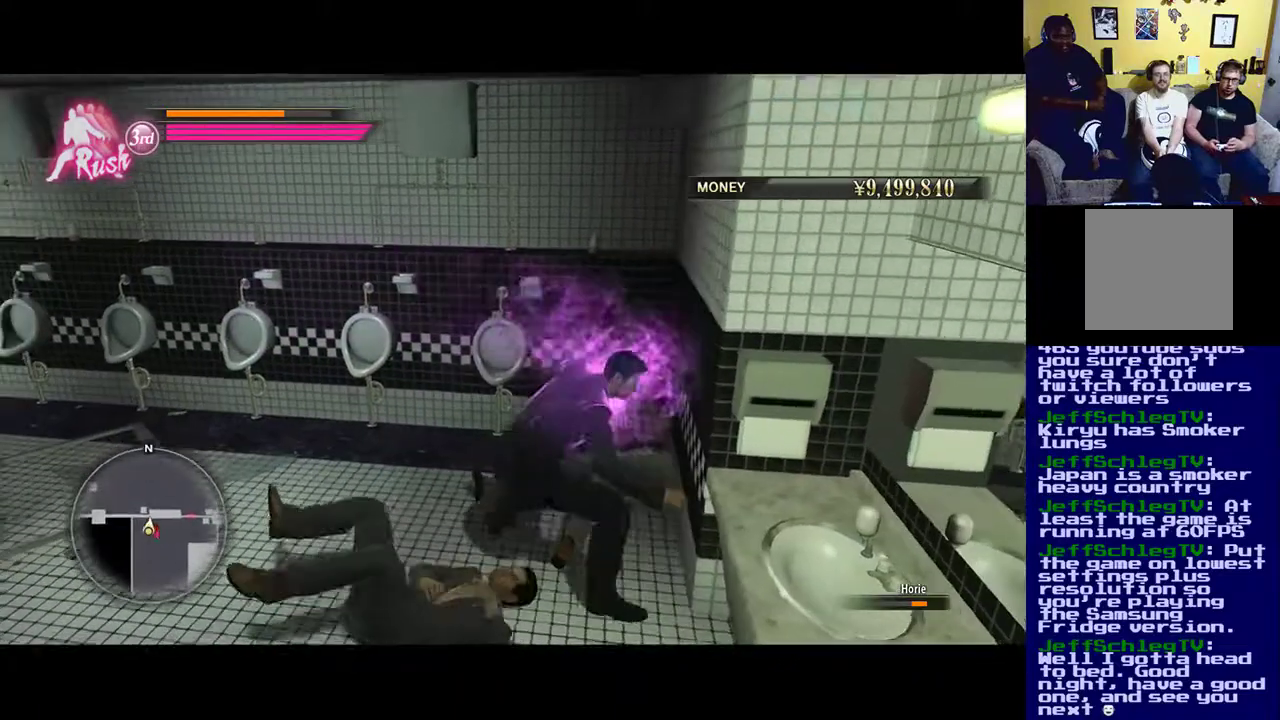
{"buttons": [], "left_stick": "center", "right_stick": "center", "events": [[17, "left_stick", "down-left"], [283, "left_stick", "up-left"], [417, "left_stick", "center"]]}
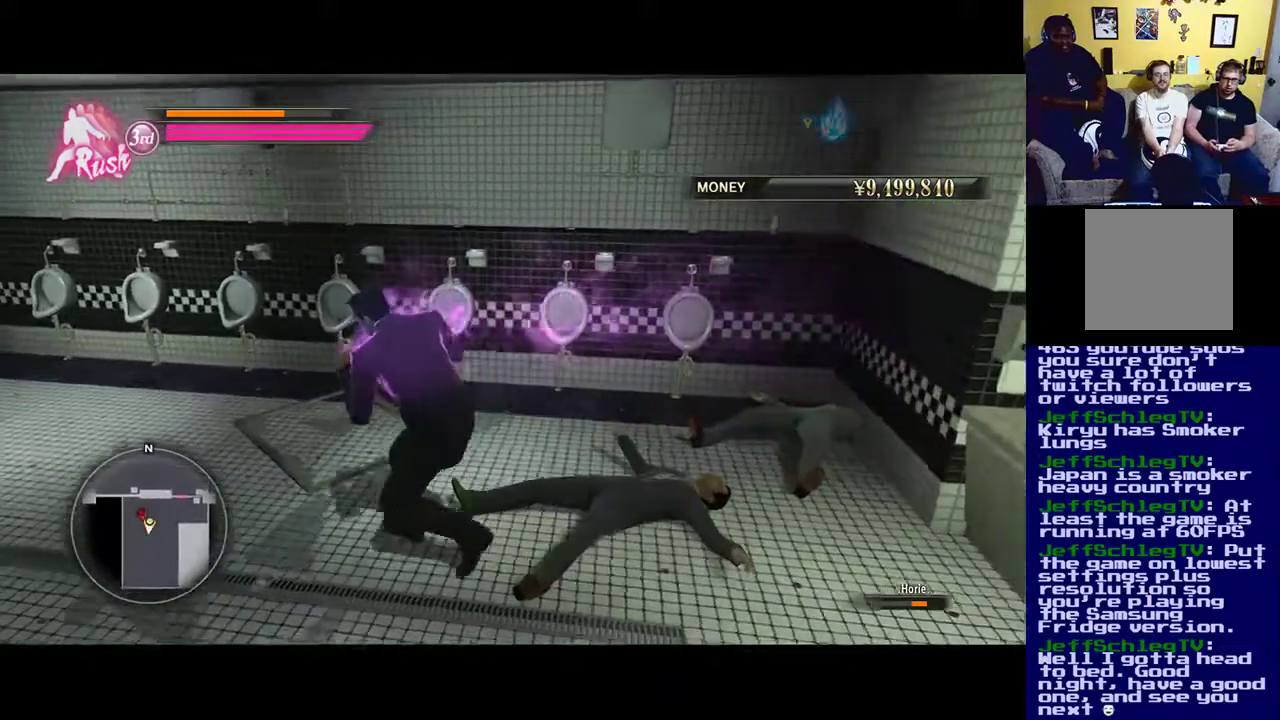
{"buttons": [], "left_stick": "right", "right_stick": "center", "events": [[100, "X", "down"], [267, "X", "up"], [383, "left_stick", "right"]]}
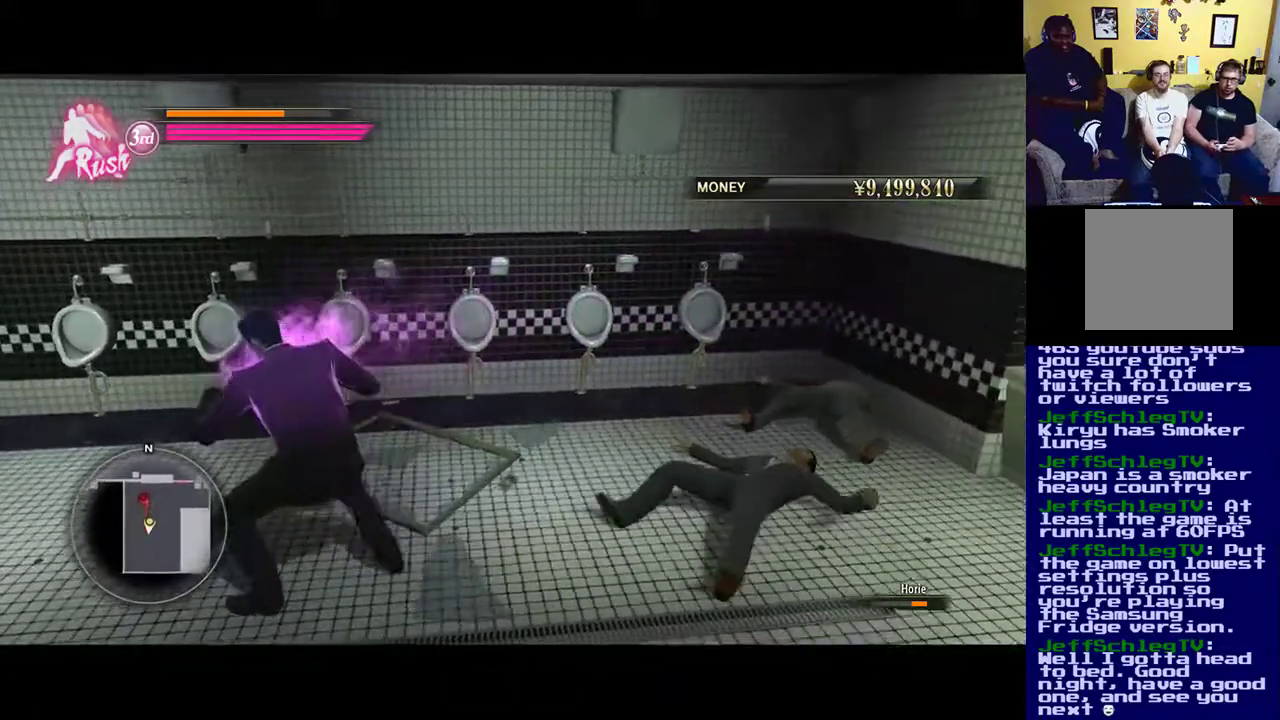
{"buttons": [], "left_stick": "right", "right_stick": "center", "events": []}
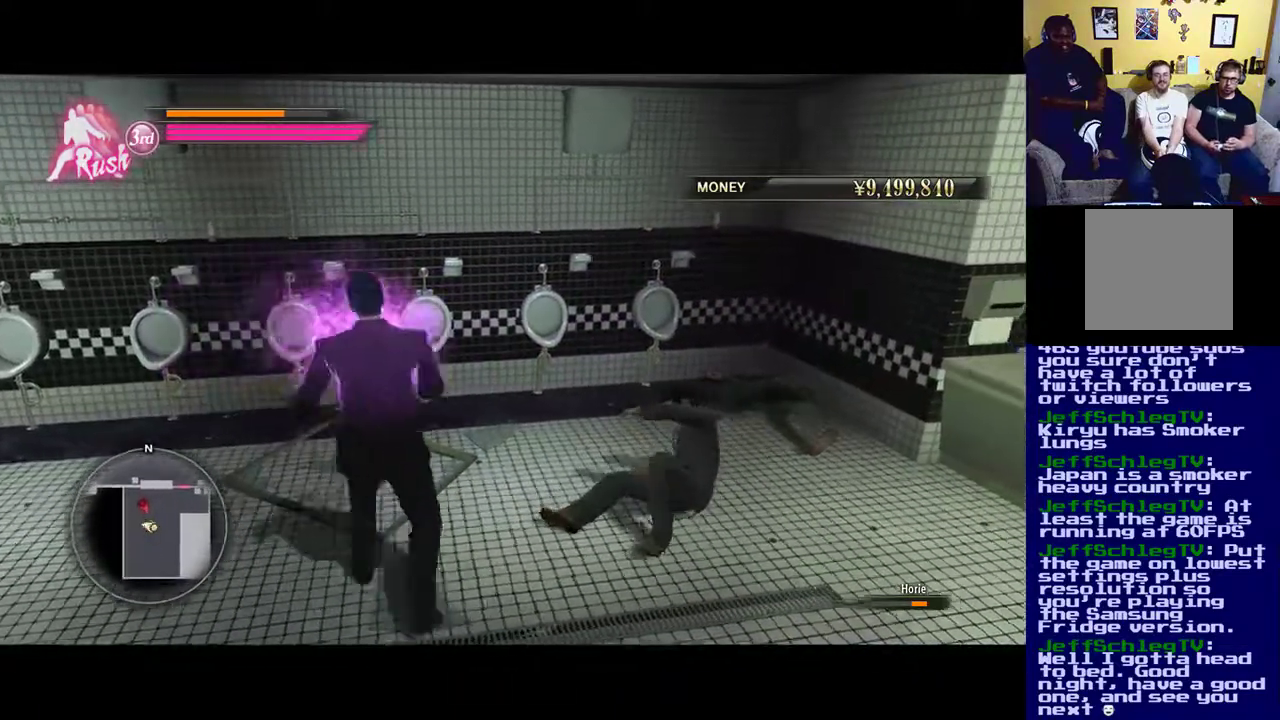
{"buttons": [], "left_stick": "center", "right_stick": "center", "events": [[183, "left_stick", "up-right"], [417, "left_stick", "center"]]}
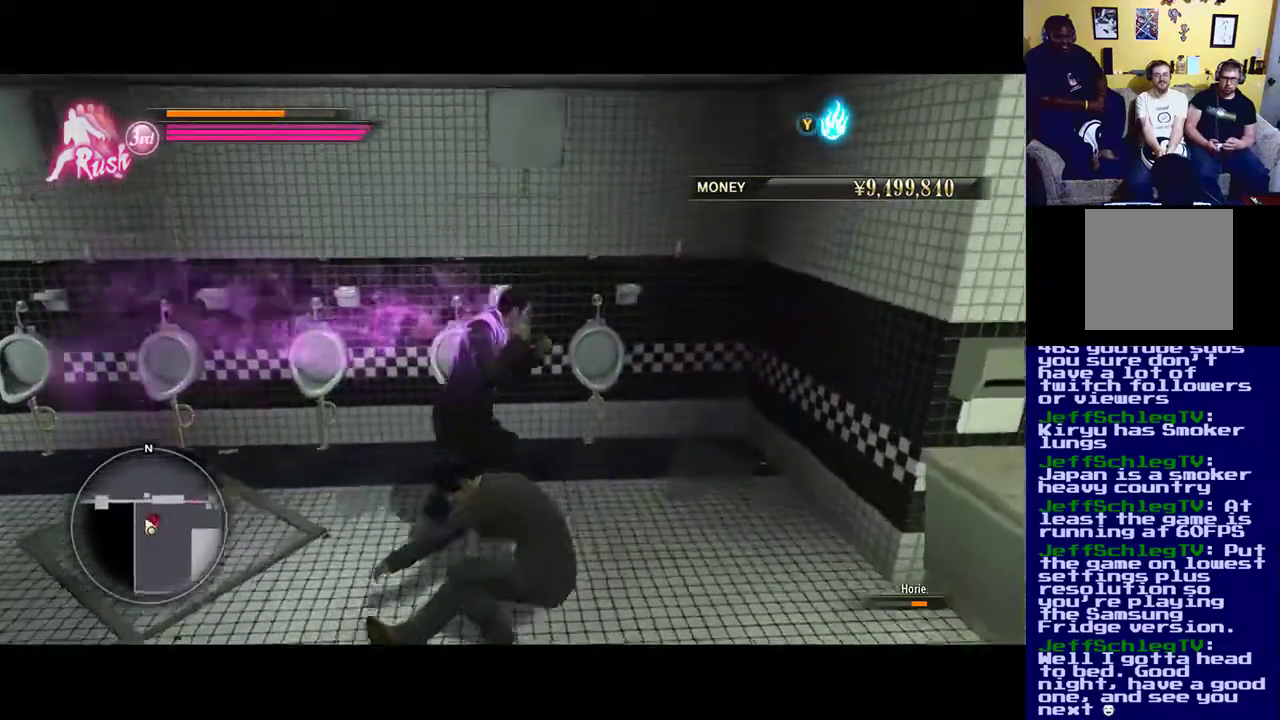
{"buttons": ["Y"], "left_stick": "center", "right_stick": "center", "events": [[183, "A", "down"], [217, "A", "up"], [383, "Y", "down"]]}
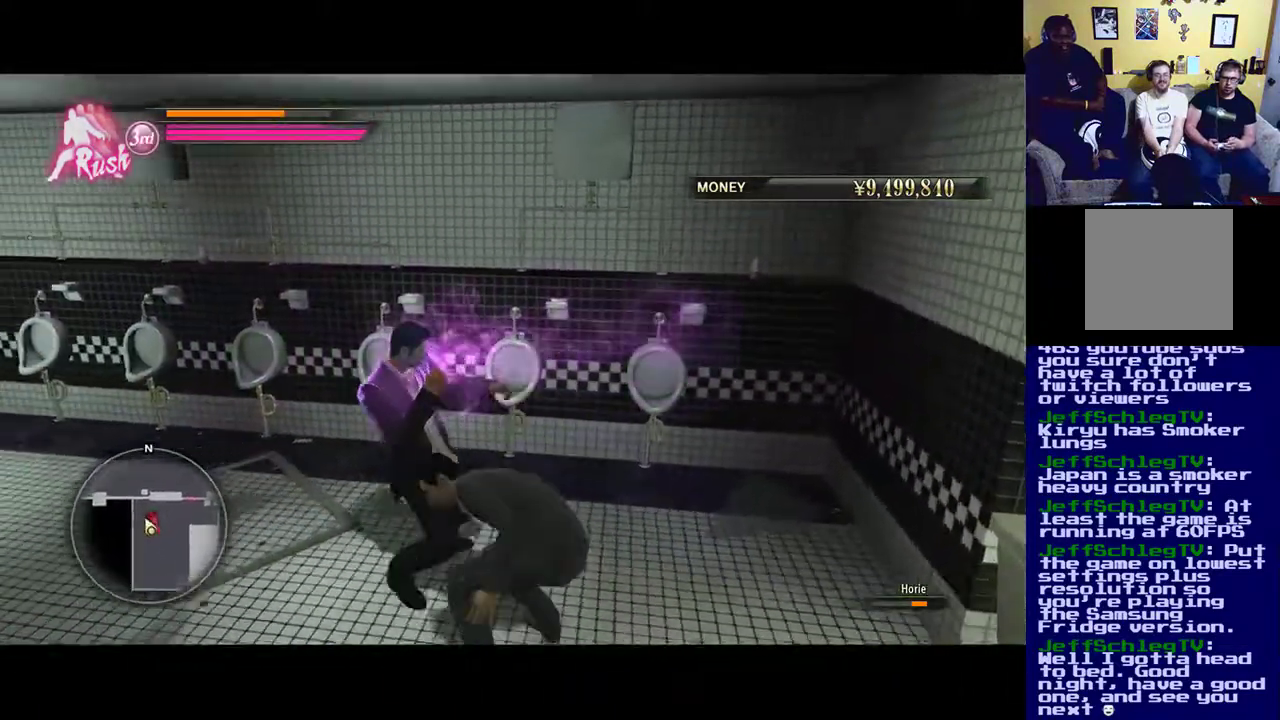
{"buttons": ["Y"], "left_stick": "center", "right_stick": "center", "events": [[50, "Y", "up"], [483, "Y", "down"]]}
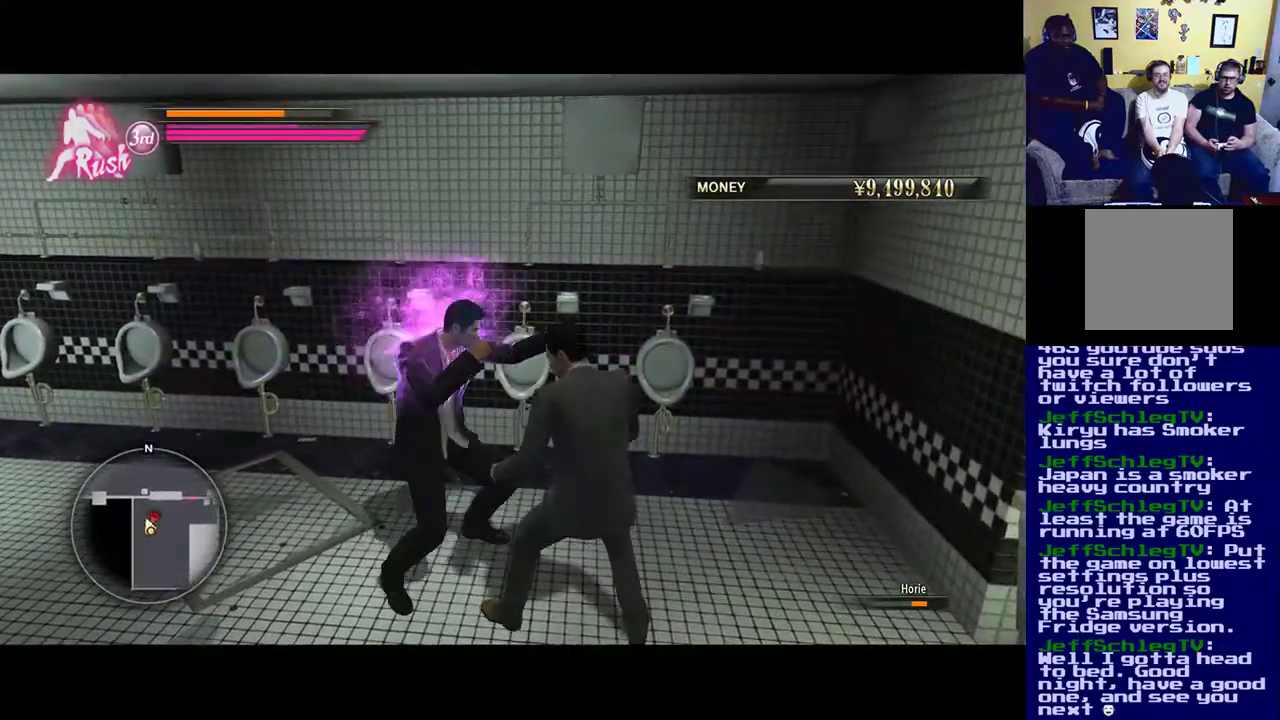
{"buttons": ["X"], "left_stick": "center", "right_stick": "center", "events": [[117, "Y", "up"], [183, "Y", "down"], [317, "Y", "up"], [417, "X", "down"]]}
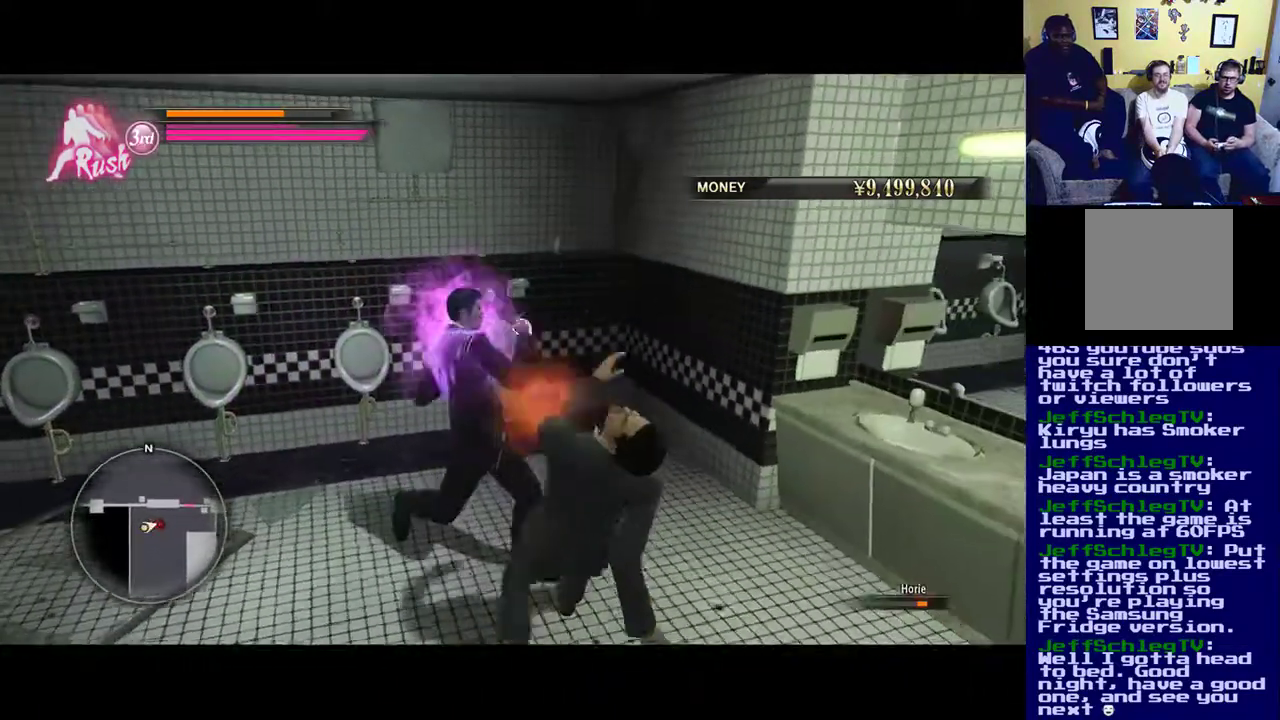
{"buttons": ["X"], "left_stick": "center", "right_stick": "center", "events": [[17, "X", "up"], [83, "X", "down"]]}
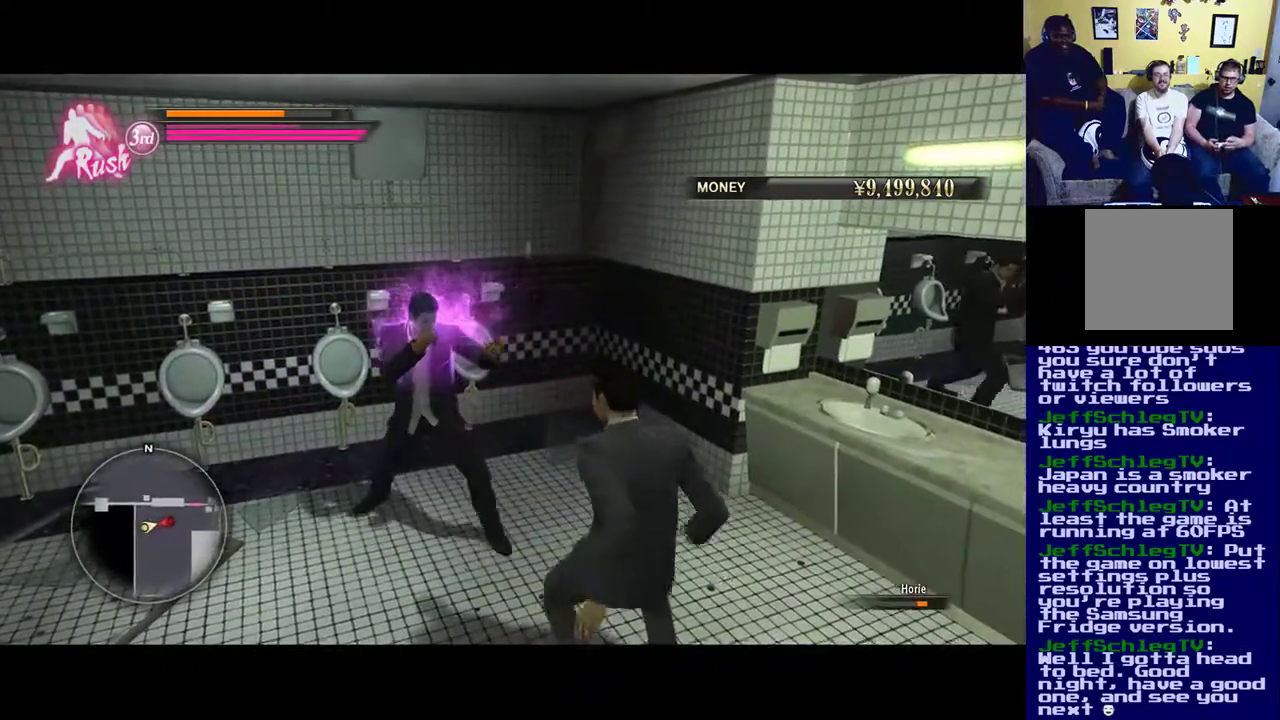
{"buttons": ["X"], "left_stick": "center", "right_stick": "center", "events": []}
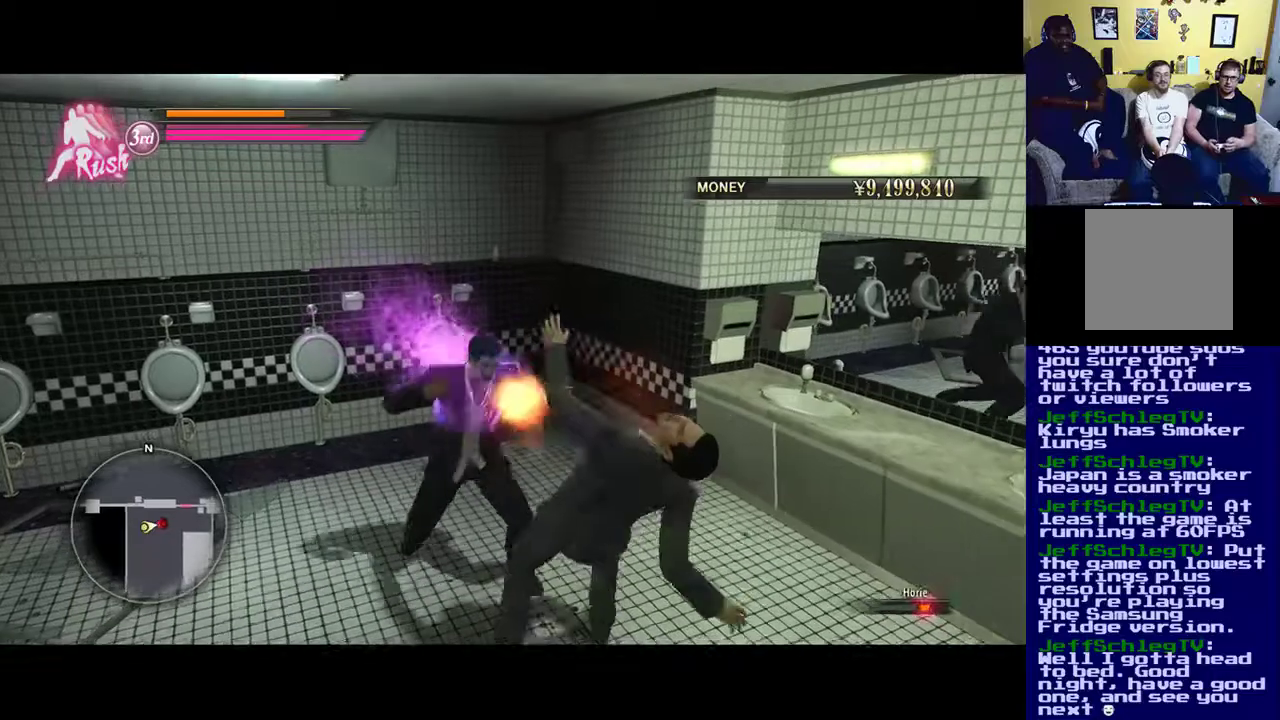
{"buttons": [], "left_stick": "center", "right_stick": "center", "events": [[50, "X", "up"], [117, "X", "down"], [450, "X", "up"]]}
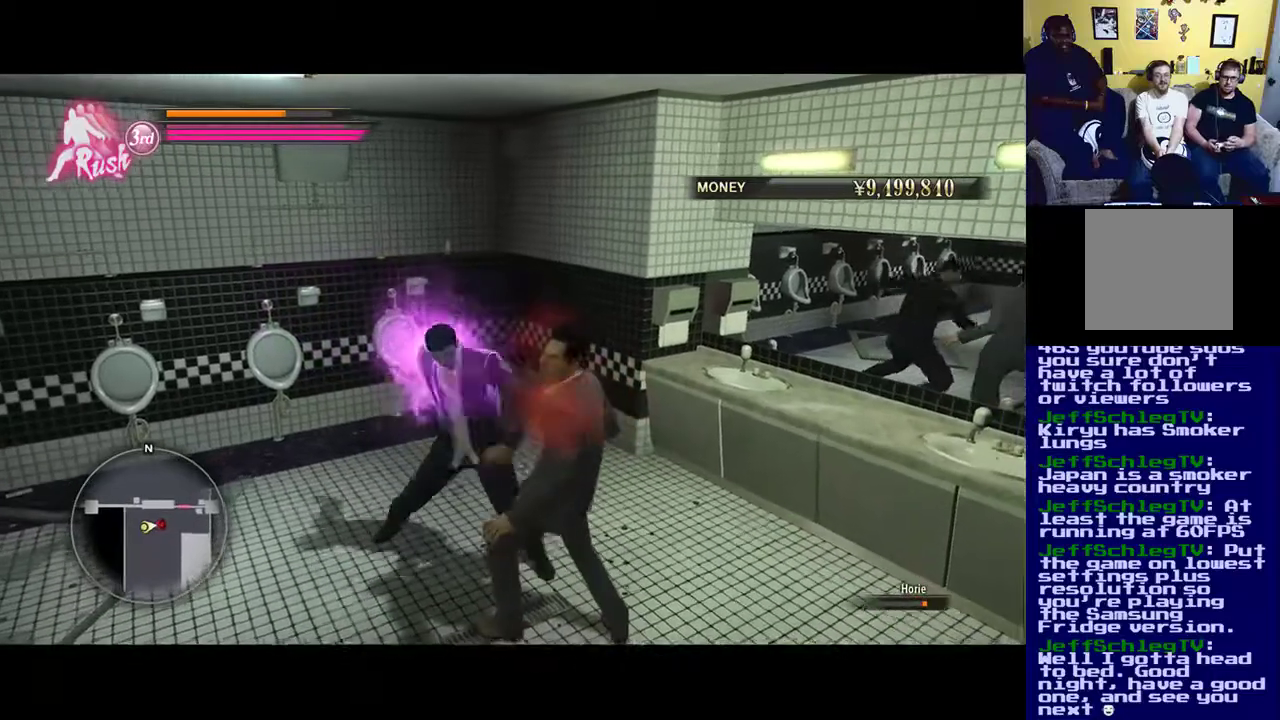
{"buttons": ["X"], "left_stick": "center", "right_stick": "center", "events": [[50, "Y", "down"], [150, "Y", "up"], [217, "Y", "down"], [350, "Y", "up"], [383, "X", "down"]]}
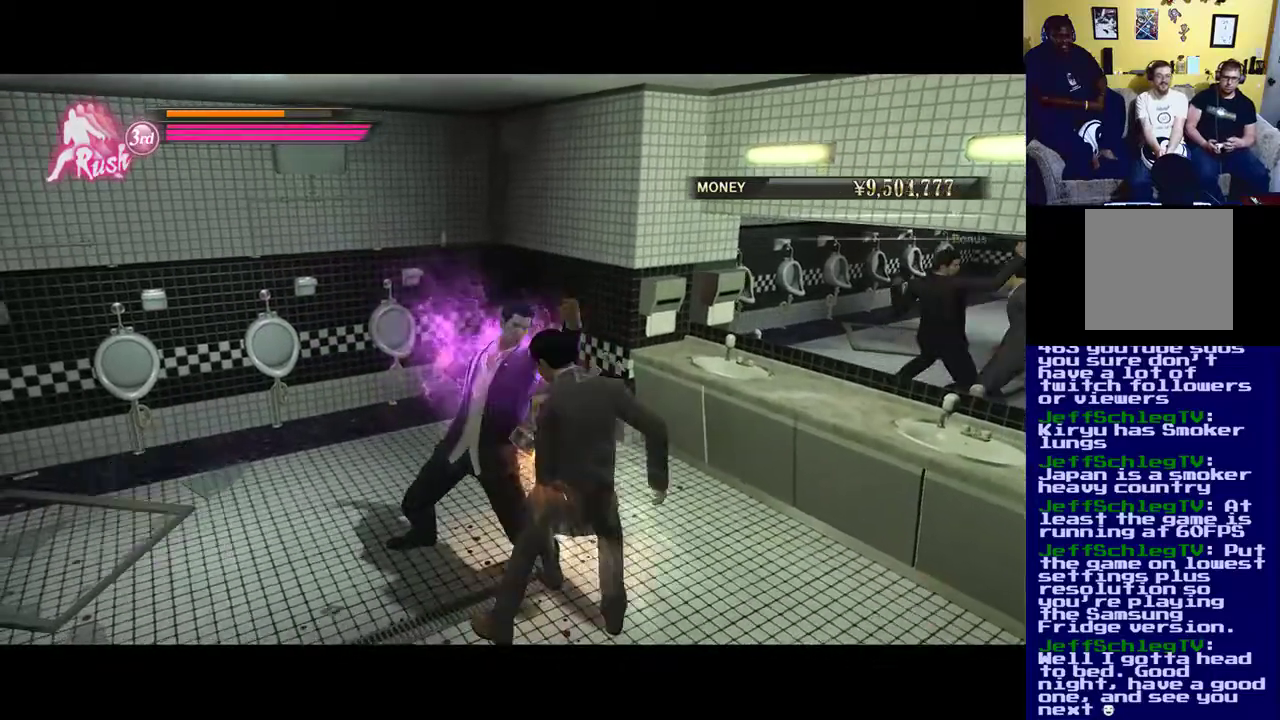
{"buttons": [], "left_stick": "center", "right_stick": "center", "events": [[83, "X", "up"], [83, "Y", "down"], [250, "Y", "up"], [283, "X", "down"], [450, "X", "up"]]}
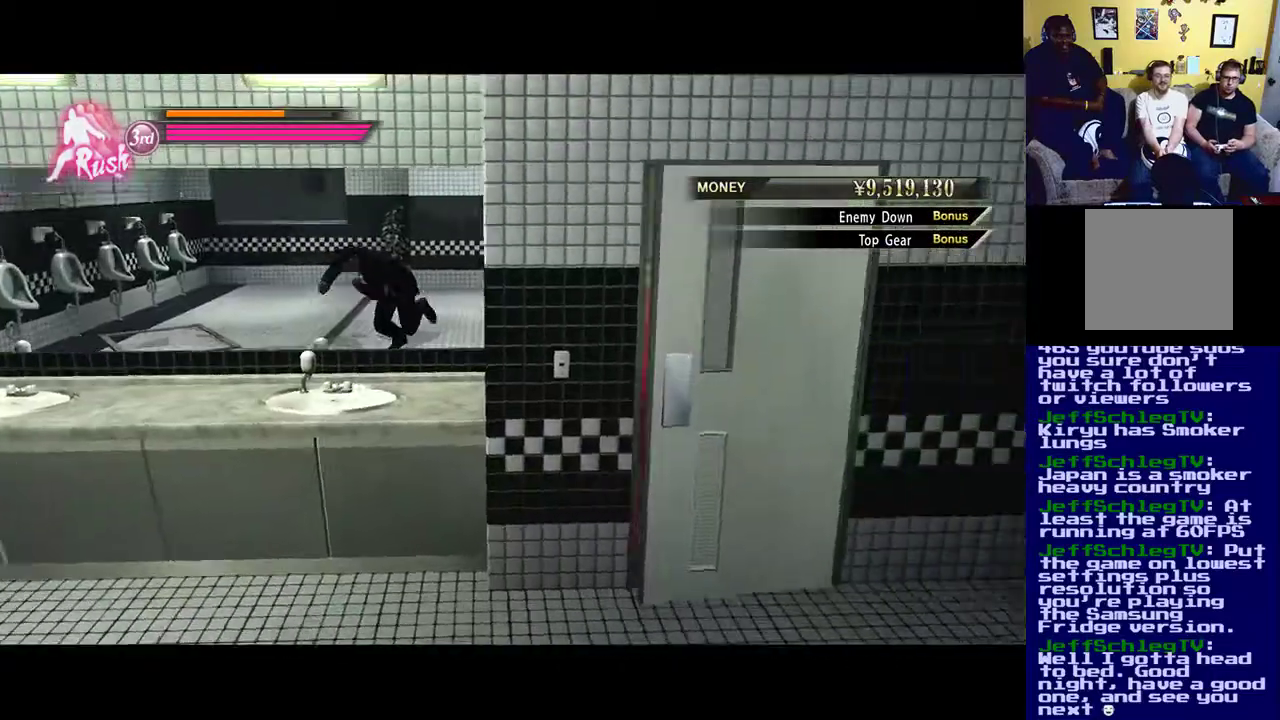
{"buttons": [], "left_stick": "center", "right_stick": "center", "events": []}
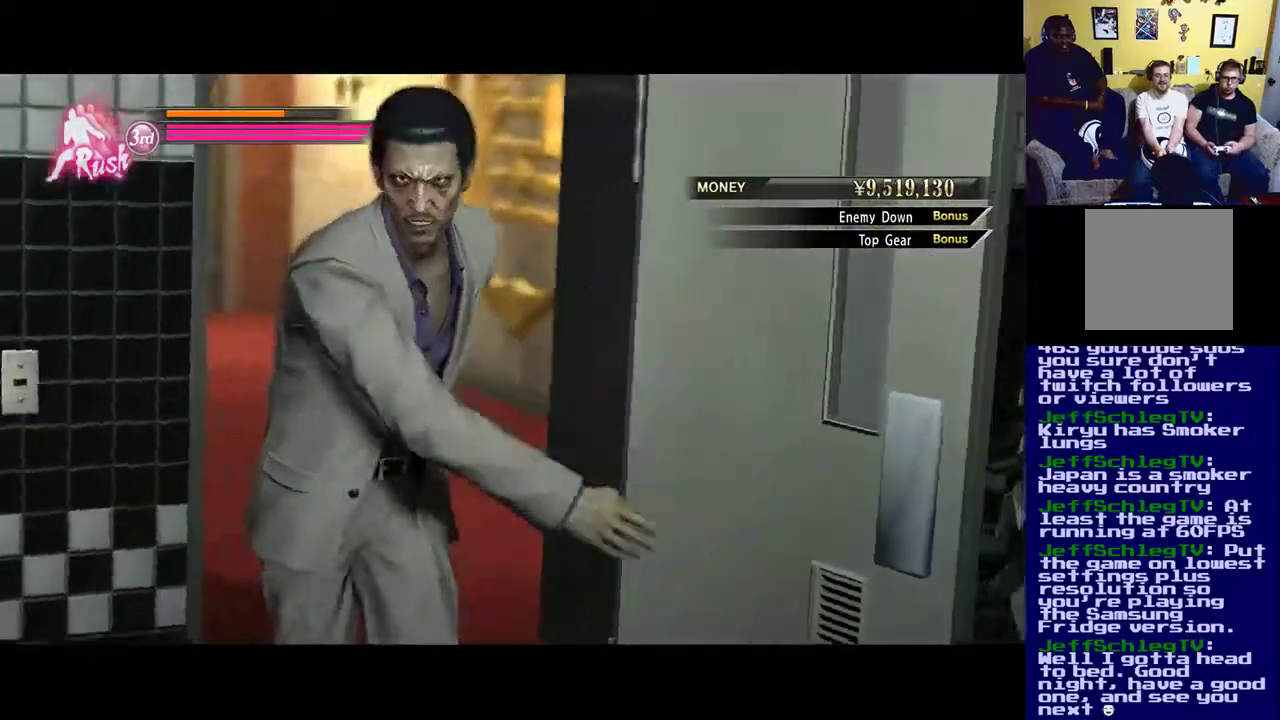
{"buttons": [], "left_stick": "center", "right_stick": "center", "events": []}
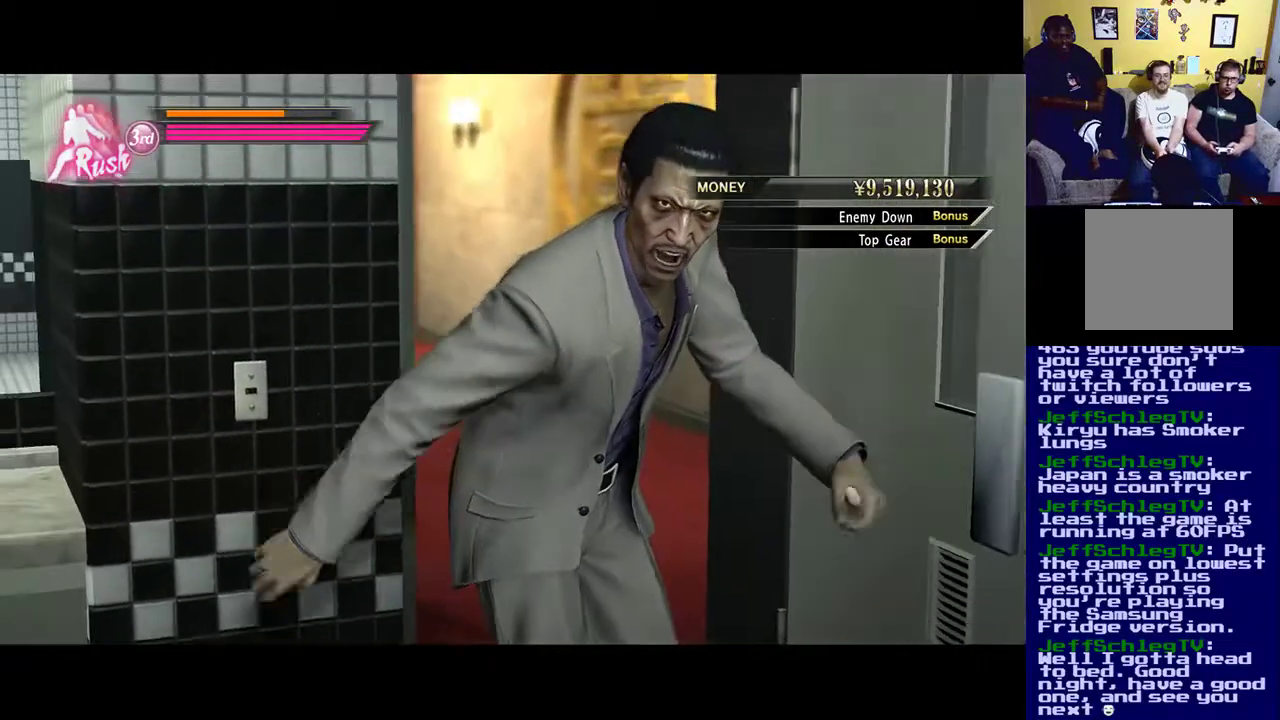
{"buttons": [], "left_stick": "center", "right_stick": "center", "events": []}
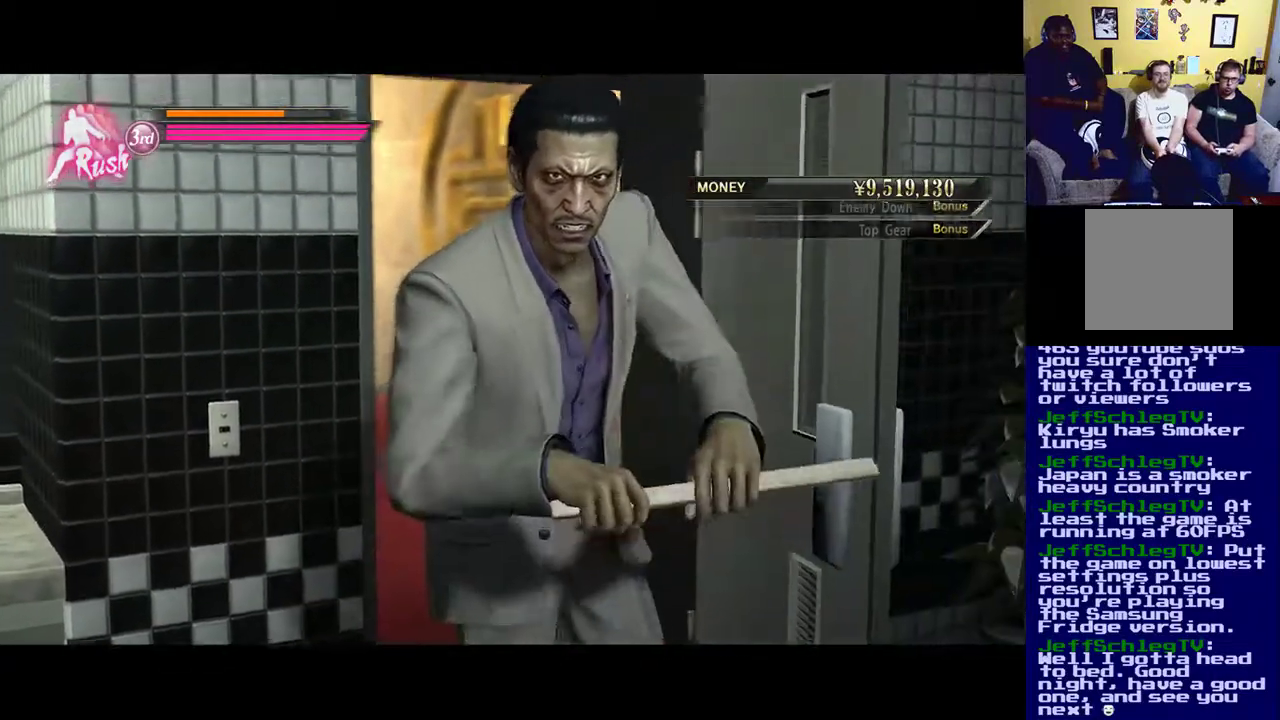
{"buttons": [], "left_stick": "center", "right_stick": "center", "events": []}
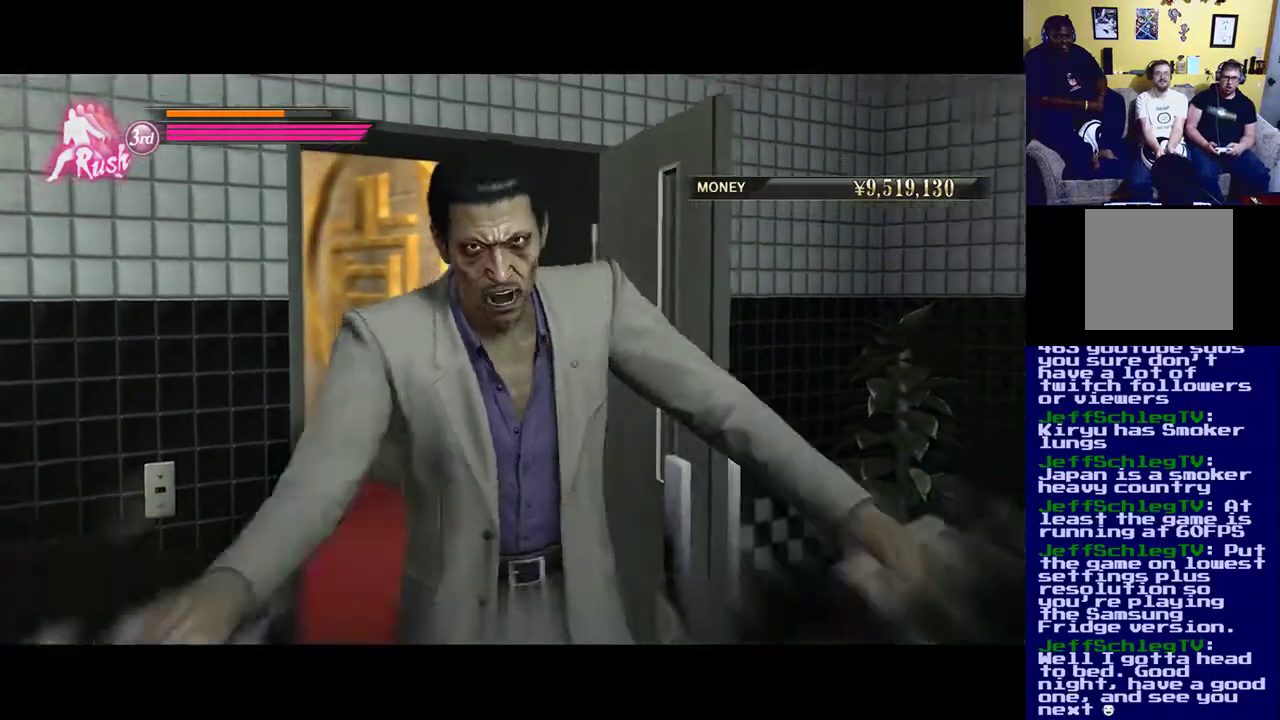
{"buttons": [], "left_stick": "center", "right_stick": "center", "events": []}